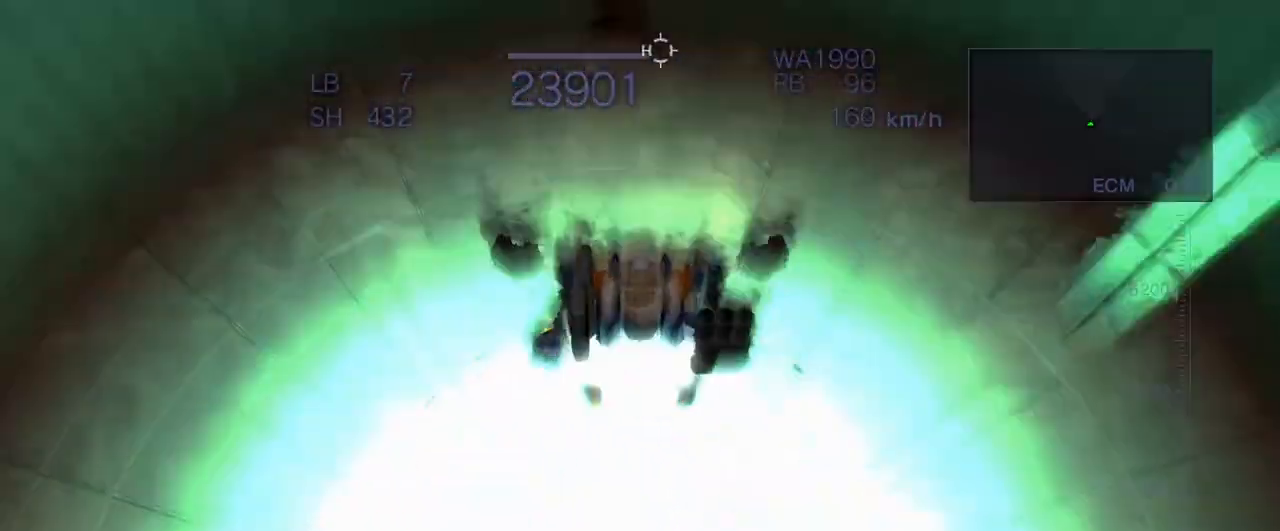
Gameplay with a controller (arcade stick); each line is a JSON object with the inputs held at the frame after it (dt_ms = milliseconds from this image to that frame). "events" lists button and stick changes between this image and that frame as [ms after this image, input, new state], when the widget could be followed in between. Not read: L3 R3.
{"dt_ms": 500, "buttons": ["CROSS"], "left_stick": "center", "events": []}
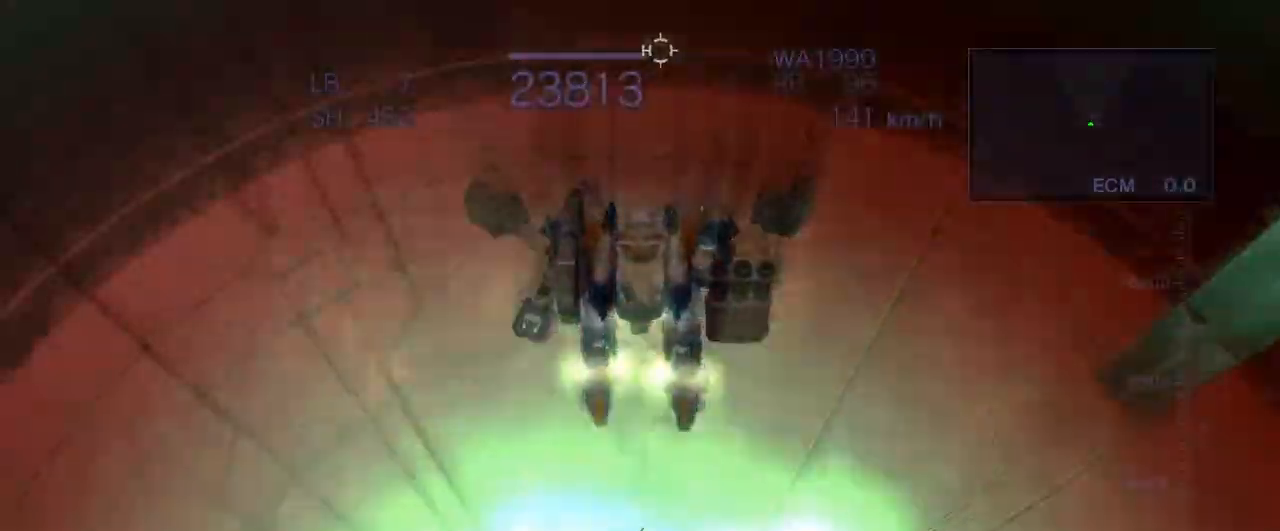
{"dt_ms": 500, "buttons": ["CROSS"], "left_stick": "center", "events": [[100, "R1", "down"], [250, "R1", "up"], [283, "R1", "down"], [450, "R1", "up"]]}
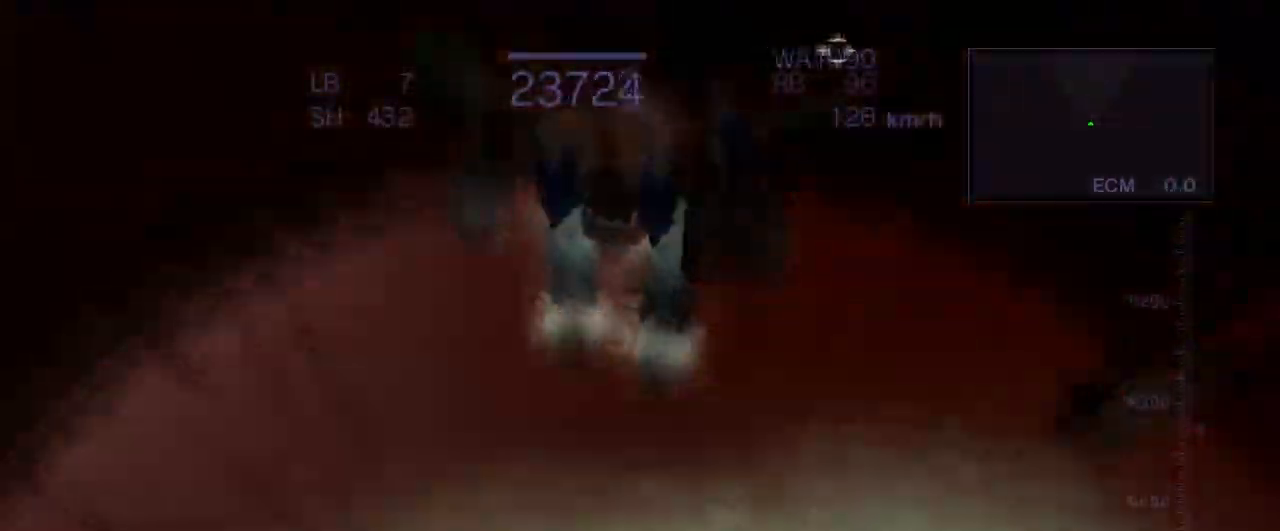
{"dt_ms": 500, "buttons": ["CROSS"], "left_stick": "center", "events": [[200, "R1", "down"], [233, "left_stick", "right"], [333, "R1", "up"], [383, "left_stick", "center"]]}
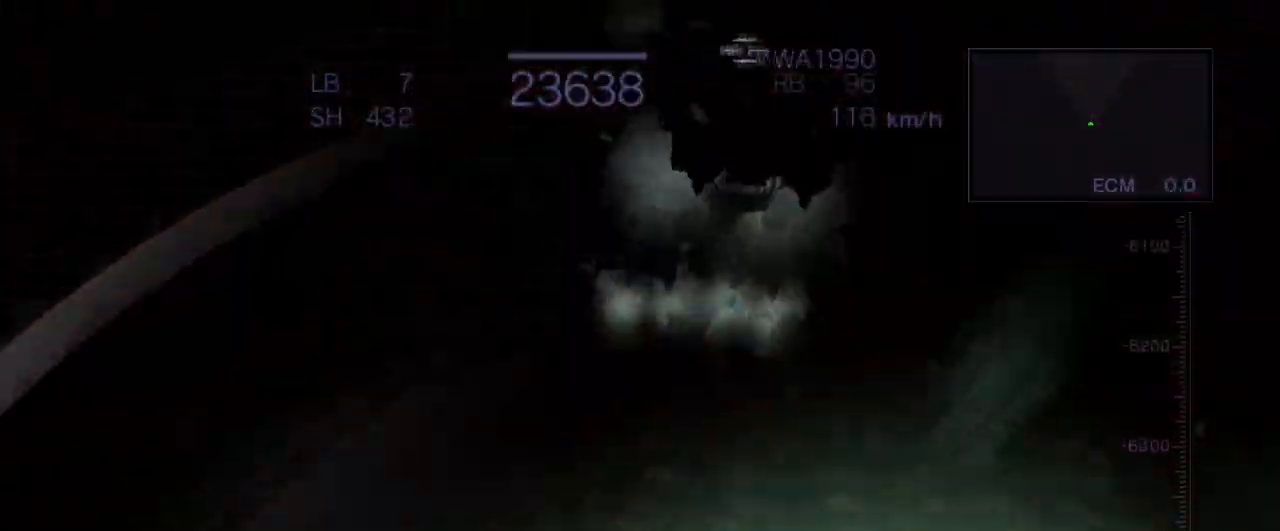
{"dt_ms": 500, "buttons": ["CROSS"], "left_stick": "center", "events": [[283, "left_stick", "left"], [367, "left_stick", "center"]]}
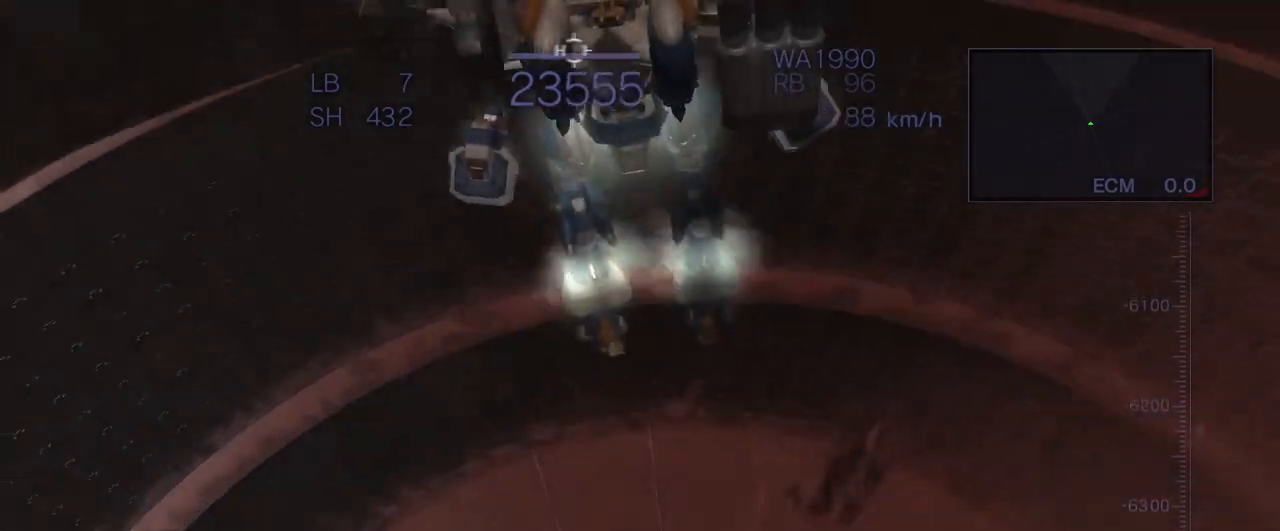
{"dt_ms": 500, "buttons": ["CROSS"], "left_stick": "center", "events": [[183, "left_stick", "down"], [317, "left_stick", "center"]]}
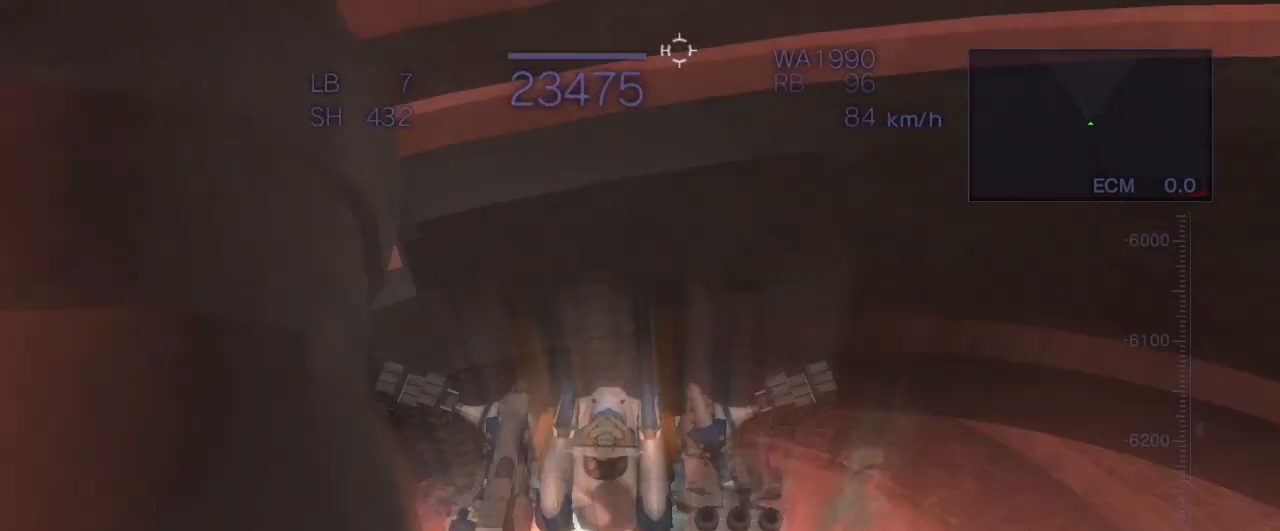
{"dt_ms": 500, "buttons": ["CROSS"], "left_stick": "center", "events": [[150, "left_stick", "right"], [317, "left_stick", "center"]]}
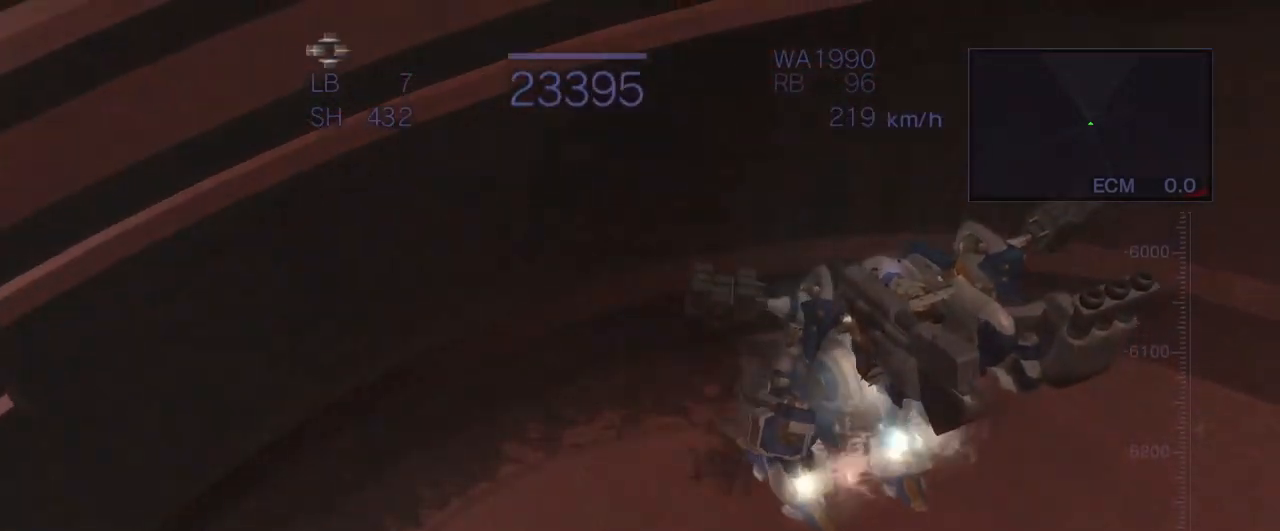
{"dt_ms": 500, "buttons": ["CROSS"], "left_stick": "down", "events": [[33, "left_stick", "left"], [217, "left_stick", "center"], [400, "left_stick", "down"]]}
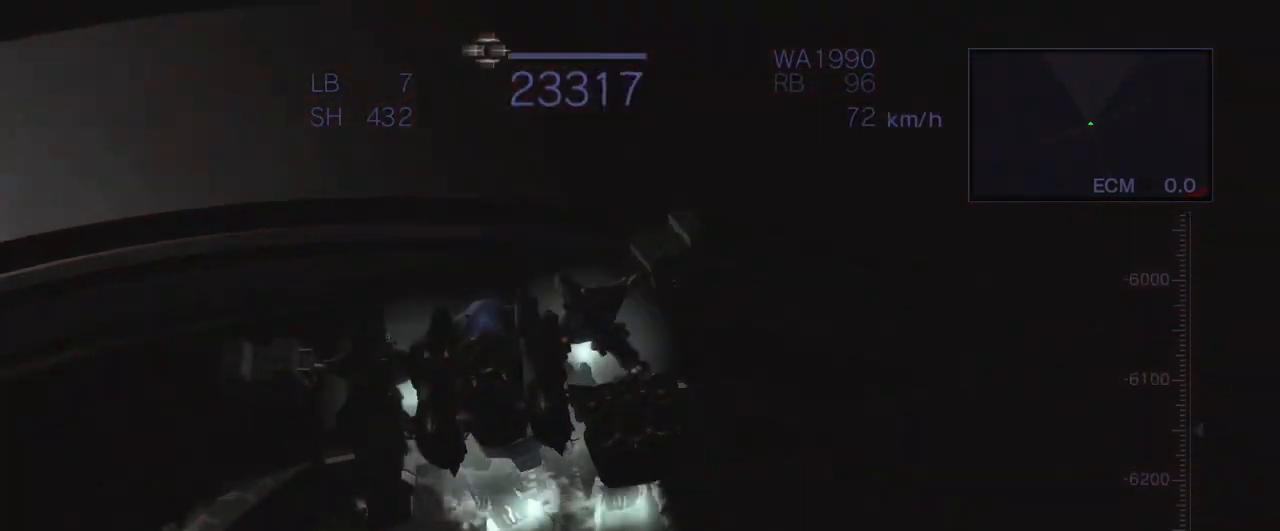
{"dt_ms": 500, "buttons": ["CROSS"], "left_stick": "left", "events": [[17, "left_stick", "center"], [483, "left_stick", "left"]]}
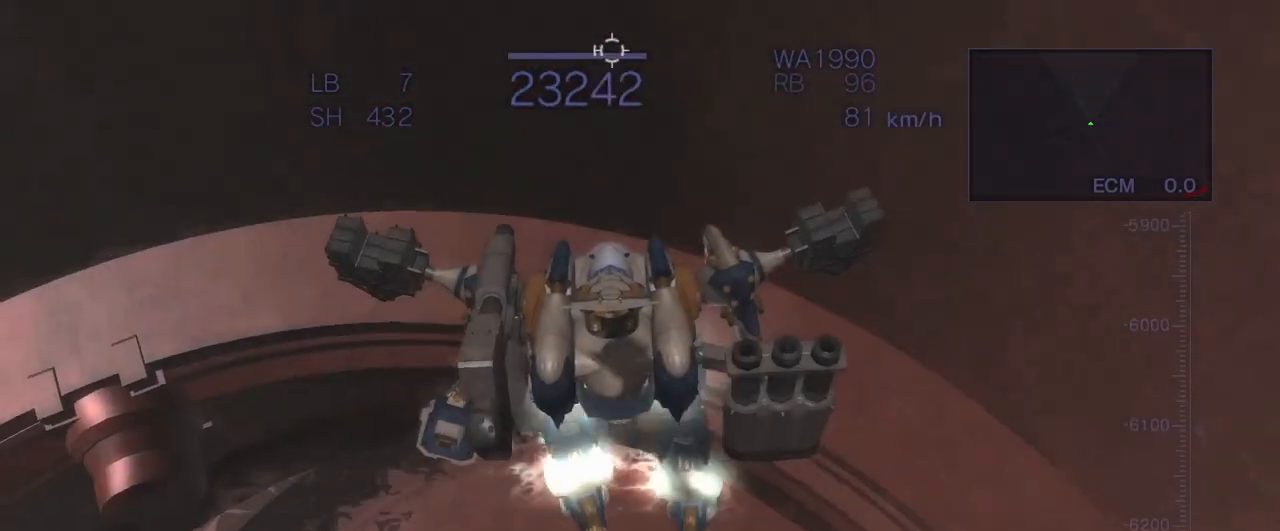
{"dt_ms": 500, "buttons": ["CROSS"], "left_stick": "center", "events": [[50, "left_stick", "center"], [300, "R1", "down"], [400, "R1", "up"]]}
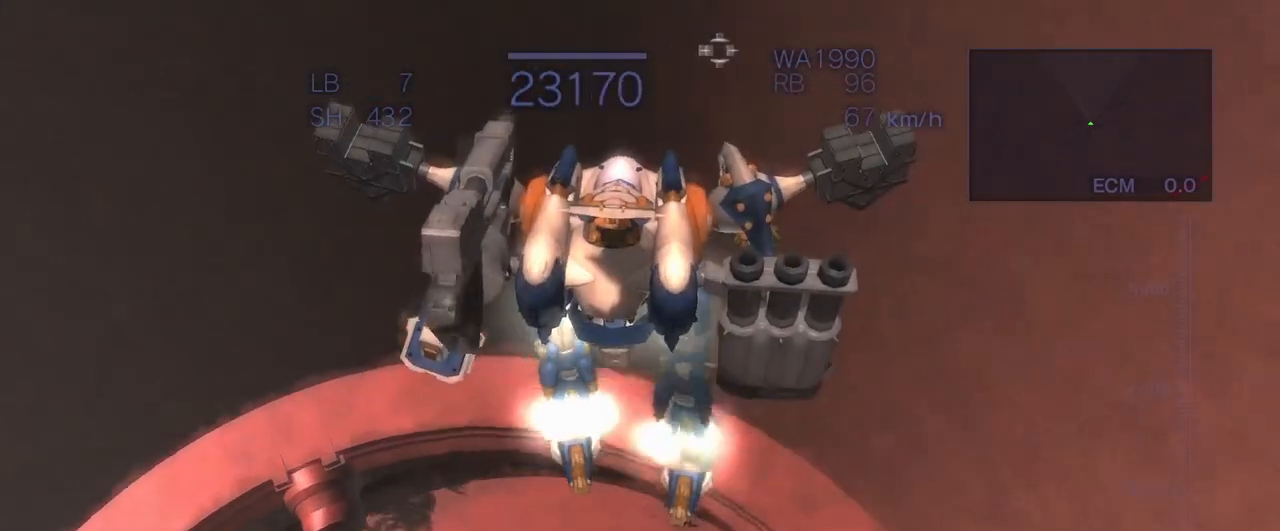
{"dt_ms": 500, "buttons": ["CROSS", "R1"], "left_stick": "center", "events": [[333, "R1", "down"]]}
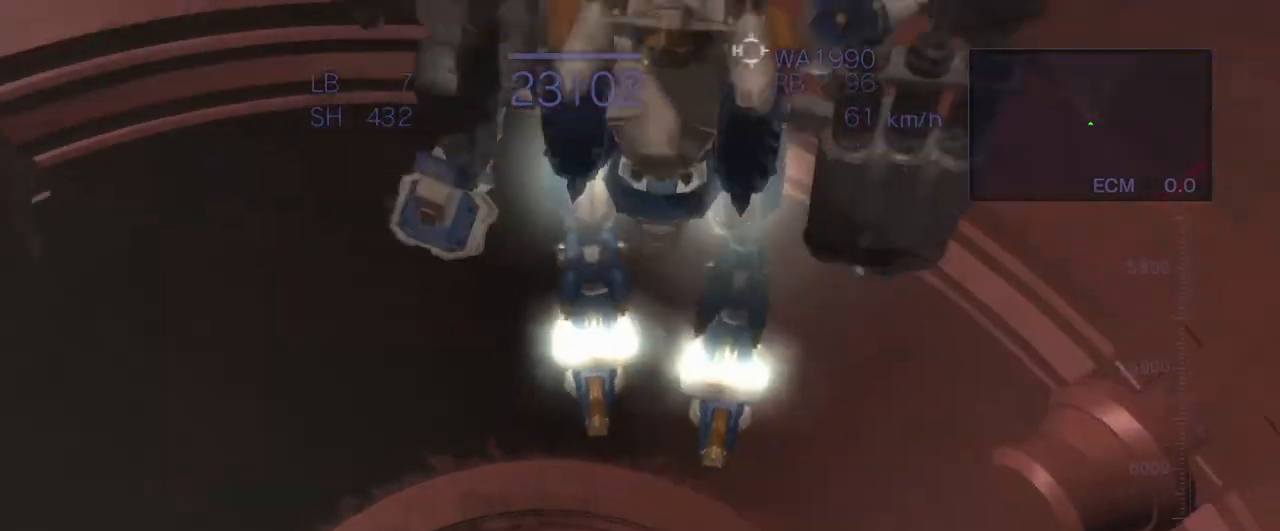
{"dt_ms": 500, "buttons": ["CROSS"], "left_stick": "center", "events": [[83, "R1", "up"], [350, "left_stick", "left"], [483, "left_stick", "center"]]}
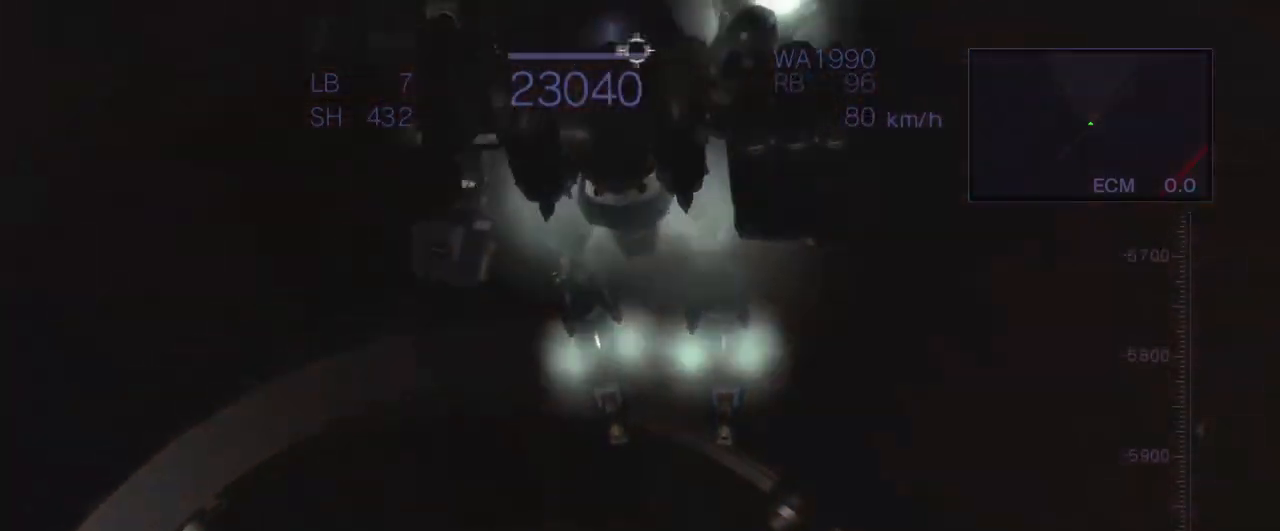
{"dt_ms": 500, "buttons": ["CROSS"], "left_stick": "center", "events": []}
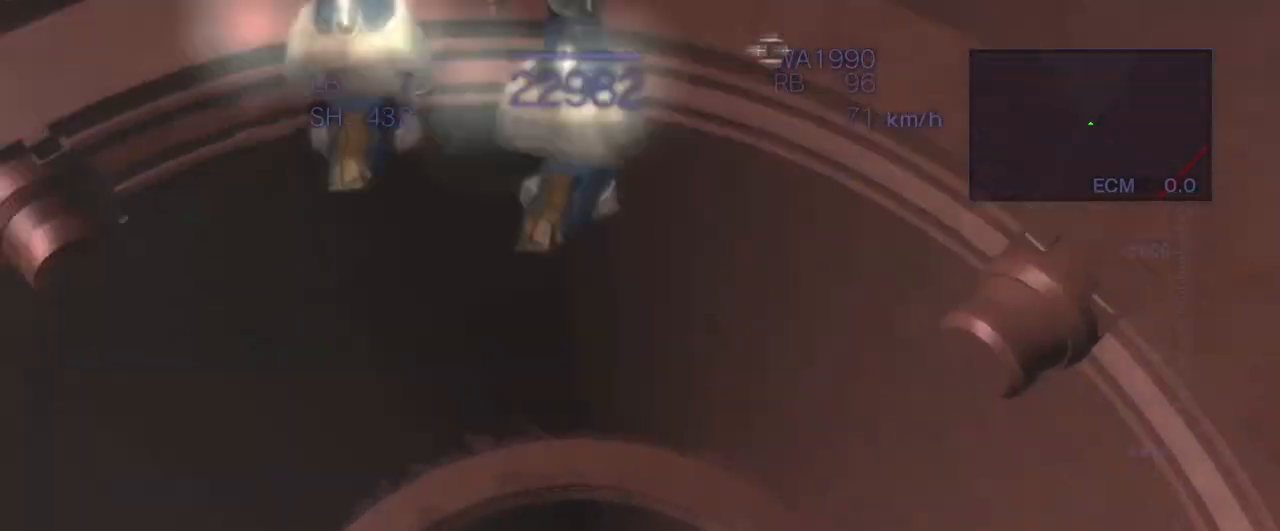
{"dt_ms": 500, "buttons": ["CROSS", "R1"], "left_stick": "center", "events": [[217, "R1", "down"]]}
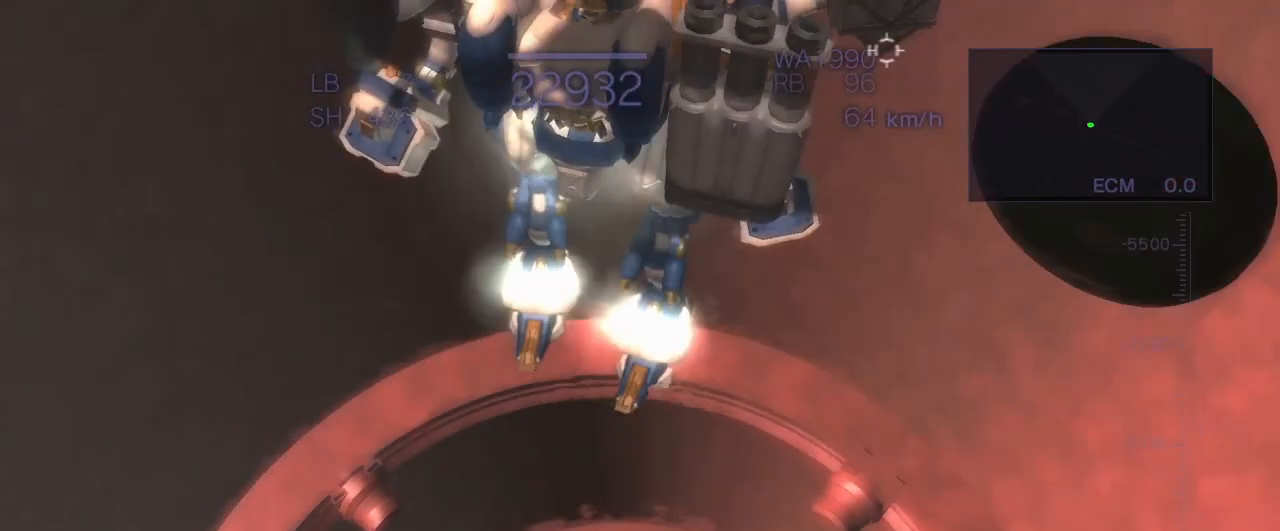
{"dt_ms": 500, "buttons": ["CROSS"], "left_stick": "center", "events": [[433, "R1", "up"]]}
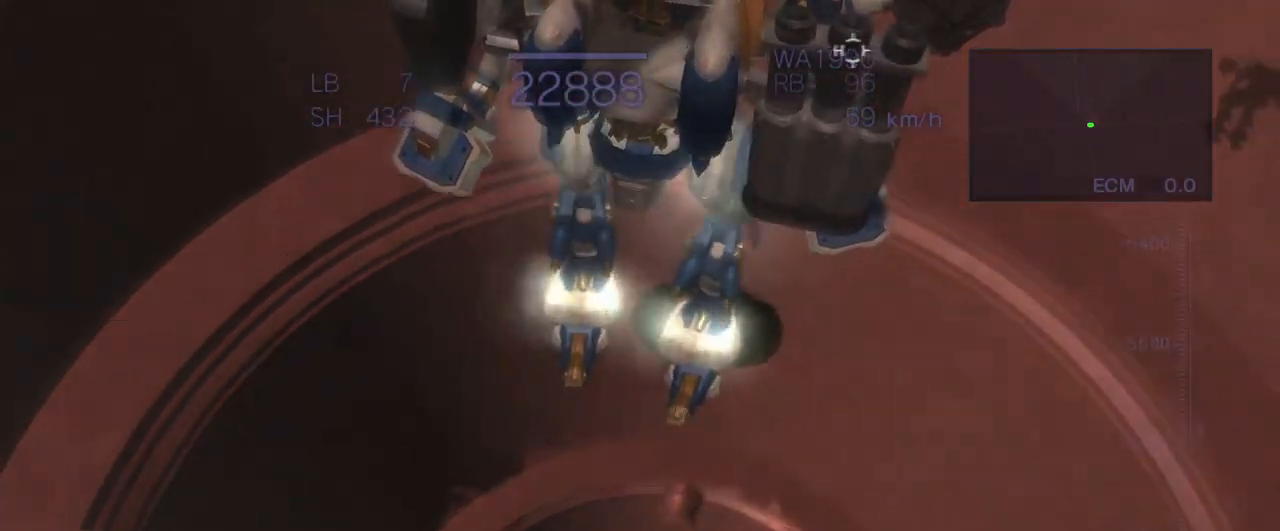
{"dt_ms": 500, "buttons": ["CROSS", "SQUARE"], "left_stick": "center", "events": [[250, "SQUARE", "down"]]}
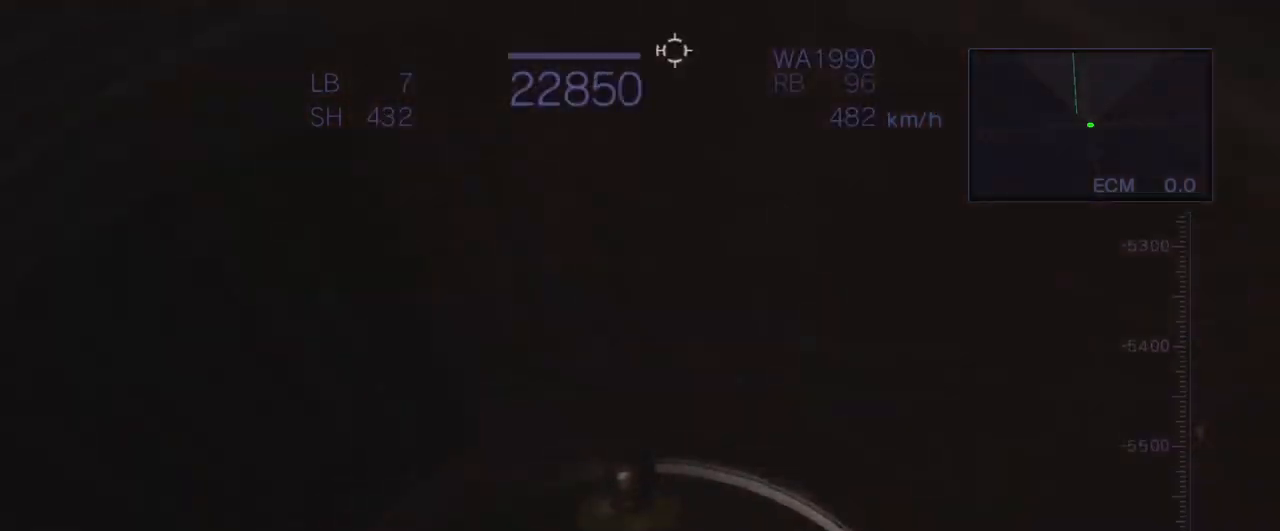
{"dt_ms": 500, "buttons": ["CROSS"], "left_stick": "center", "events": [[183, "SQUARE", "up"], [267, "CROSS", "up"], [433, "CROSS", "down"]]}
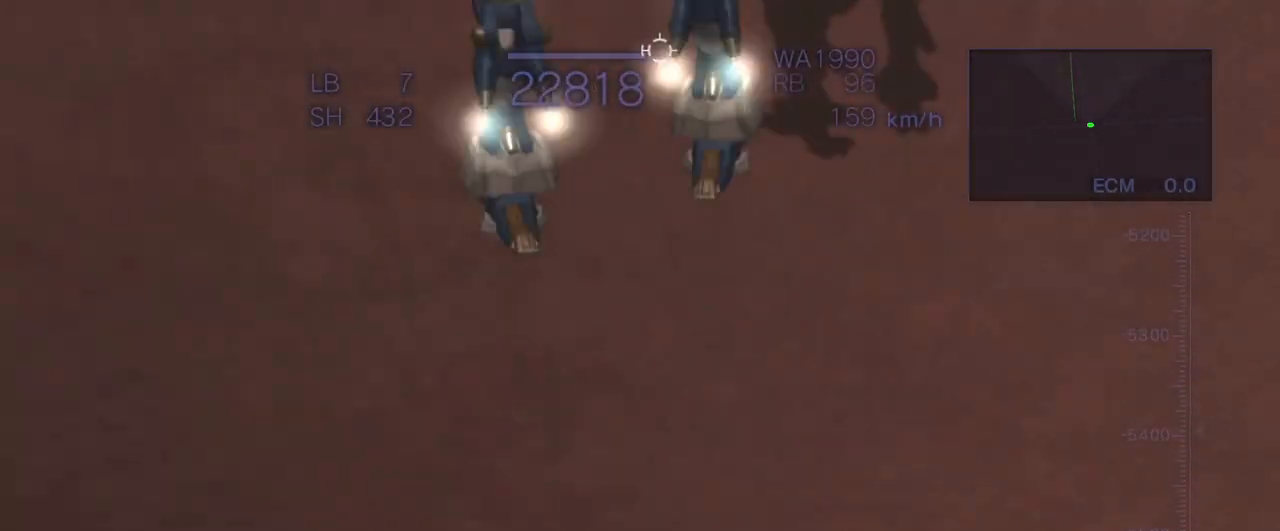
{"dt_ms": 1000, "buttons": ["CROSS"], "left_stick": "center"}
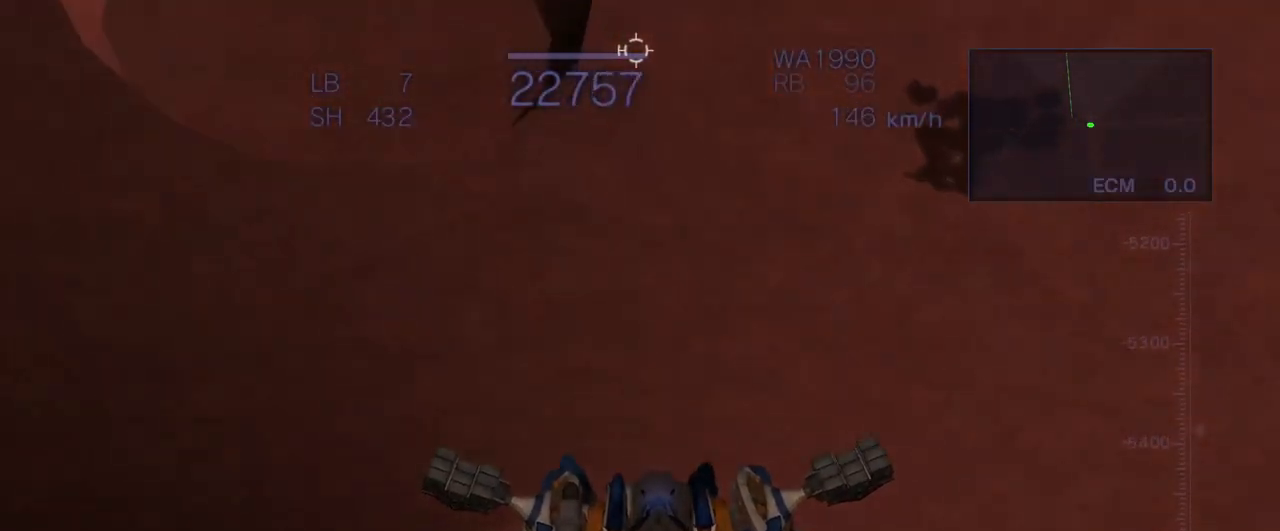
{"dt_ms": 500, "buttons": ["CROSS", "R1"], "left_stick": "center", "events": [[167, "R1", "down"]]}
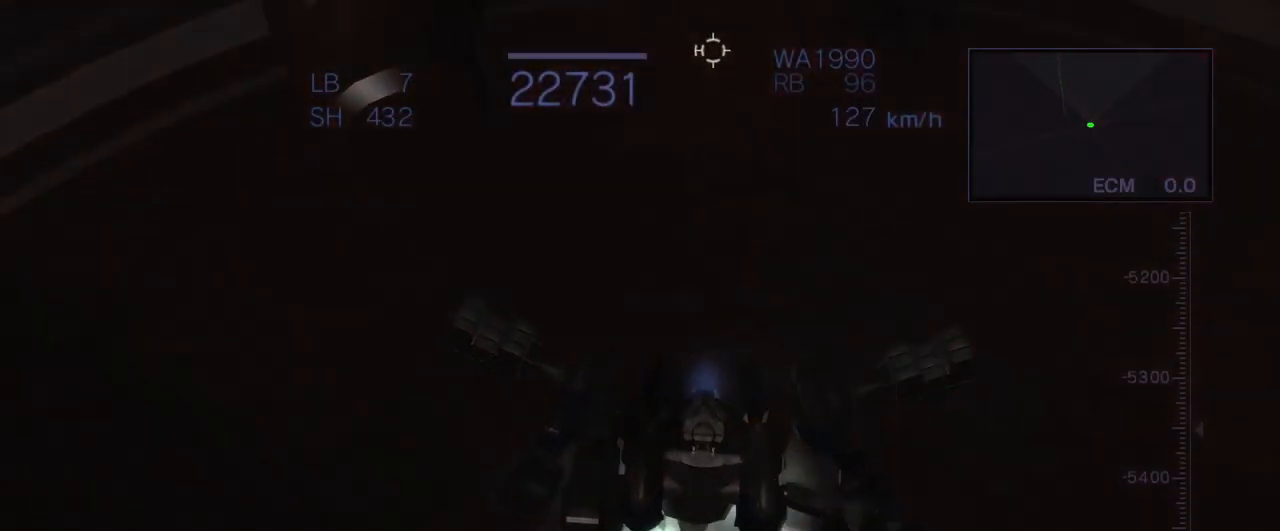
{"dt_ms": 500, "buttons": ["CROSS", "R1"], "left_stick": "up", "events": [[233, "left_stick", "up"]]}
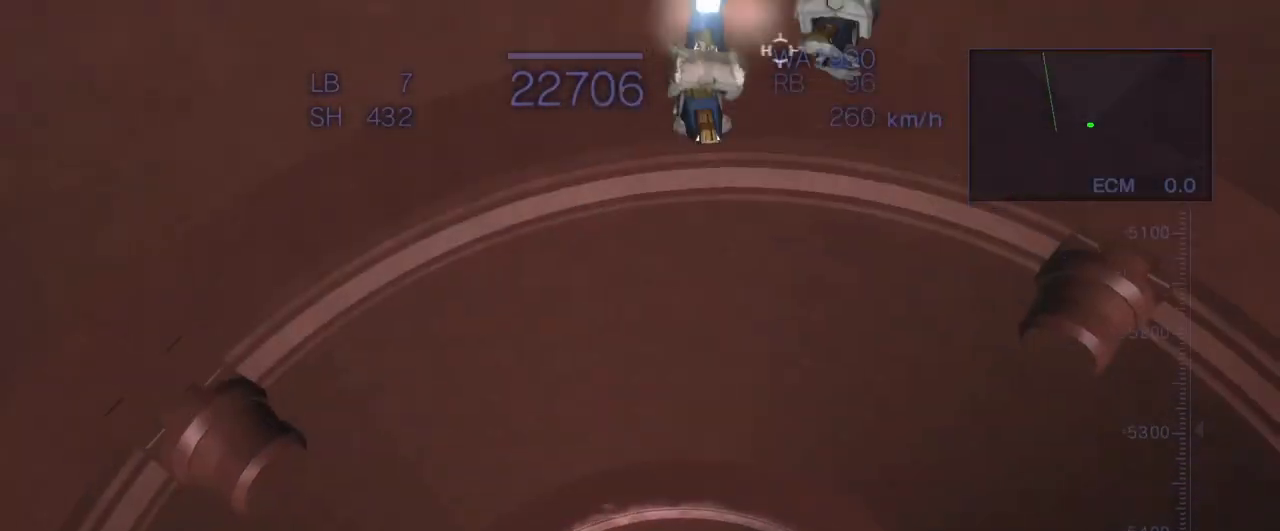
{"dt_ms": 500, "buttons": ["CROSS"], "left_stick": "center", "events": [[83, "R1", "up"], [183, "left_stick", "center"], [283, "L2", "down"], [483, "L2", "up"]]}
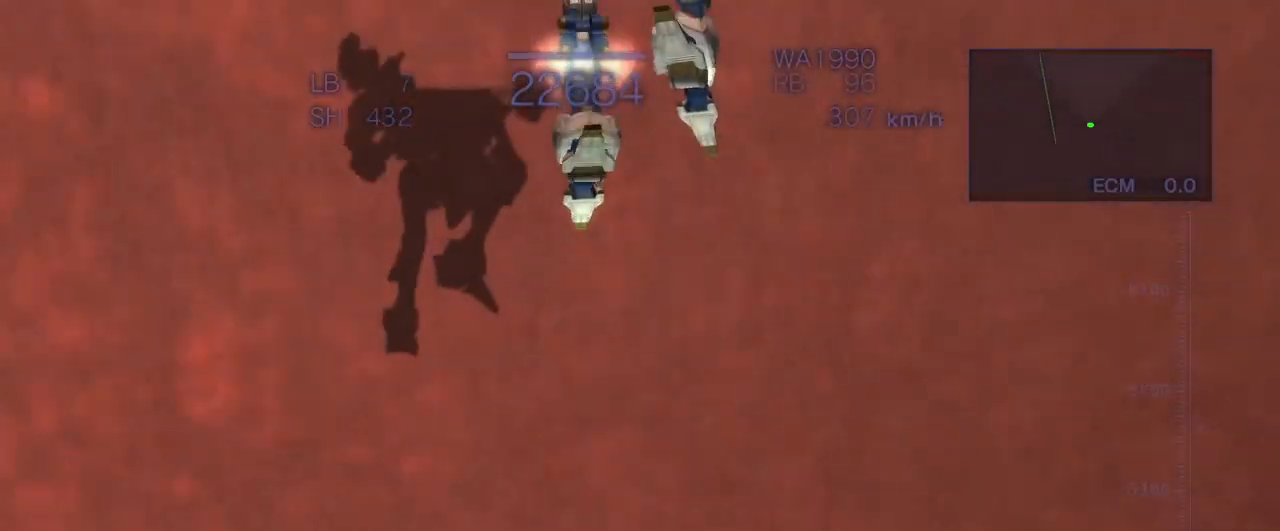
{"dt_ms": 500, "buttons": ["CROSS"], "left_stick": "down", "events": [[233, "left_stick", "down"]]}
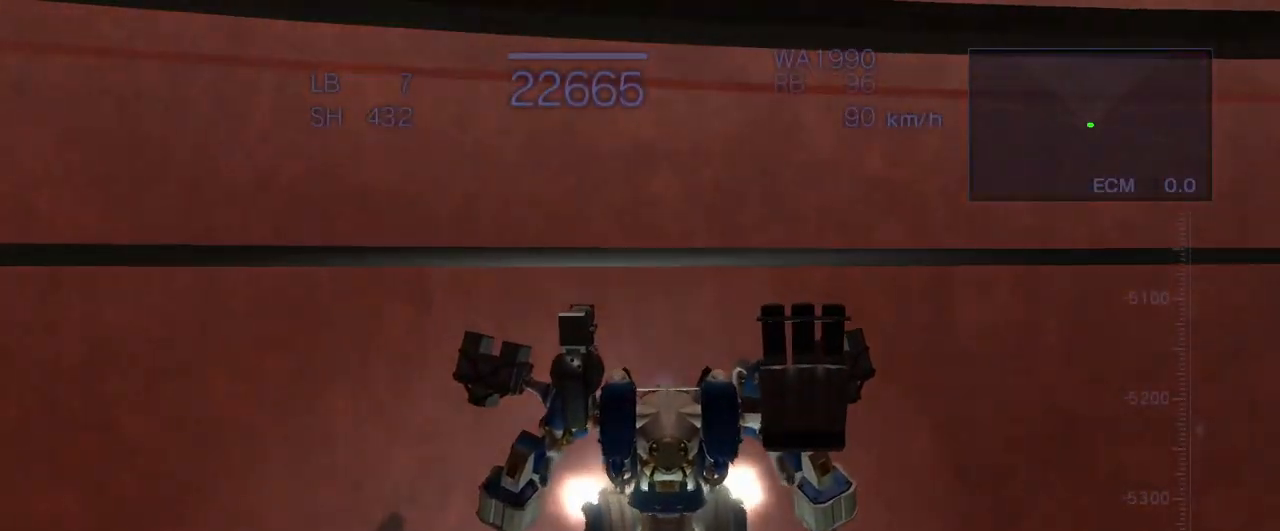
{"dt_ms": 500, "buttons": ["CROSS"], "left_stick": "center", "events": [[283, "left_stick", "center"]]}
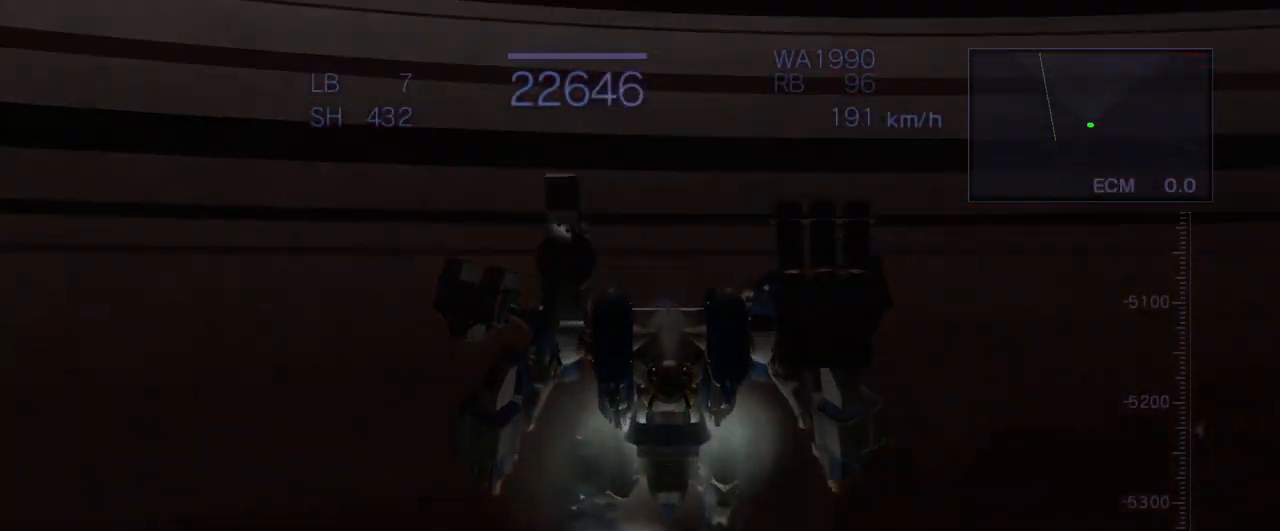
{"dt_ms": 500, "buttons": ["CROSS"], "left_stick": "up", "events": [[367, "left_stick", "up"]]}
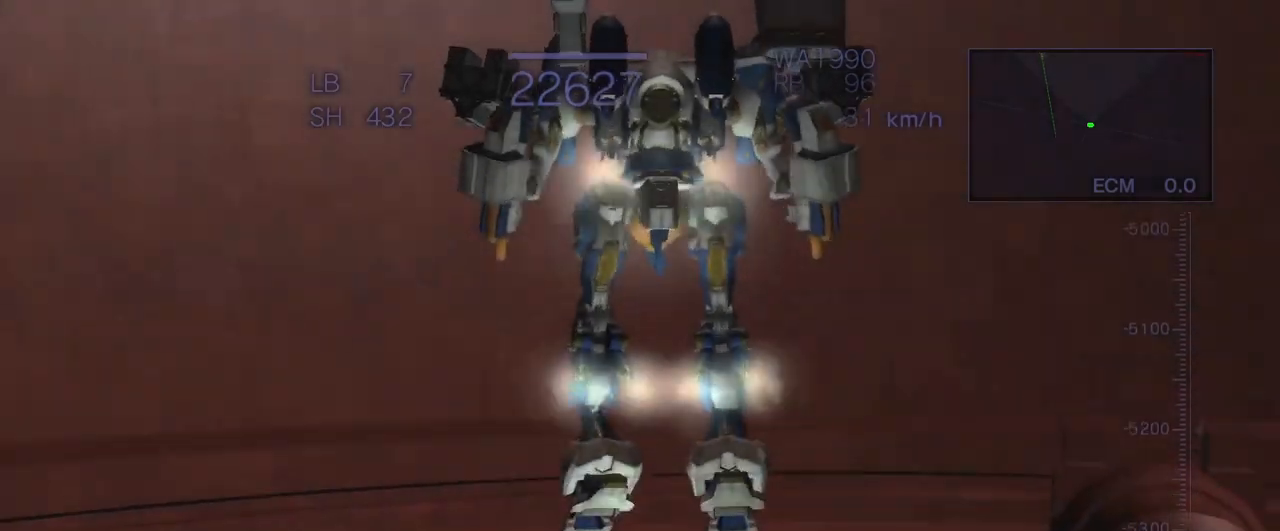
{"dt_ms": 500, "buttons": ["CROSS"], "left_stick": "down", "events": [[133, "left_stick", "center"], [500, "left_stick", "down"]]}
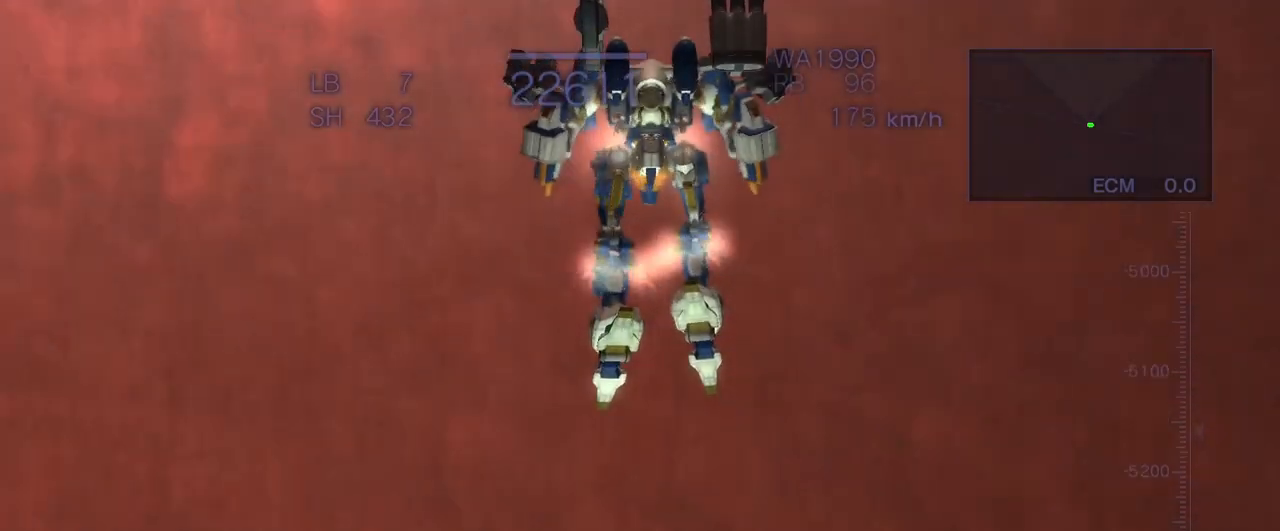
{"dt_ms": 500, "buttons": ["CROSS"], "left_stick": "center", "events": [[500, "left_stick", "center"]]}
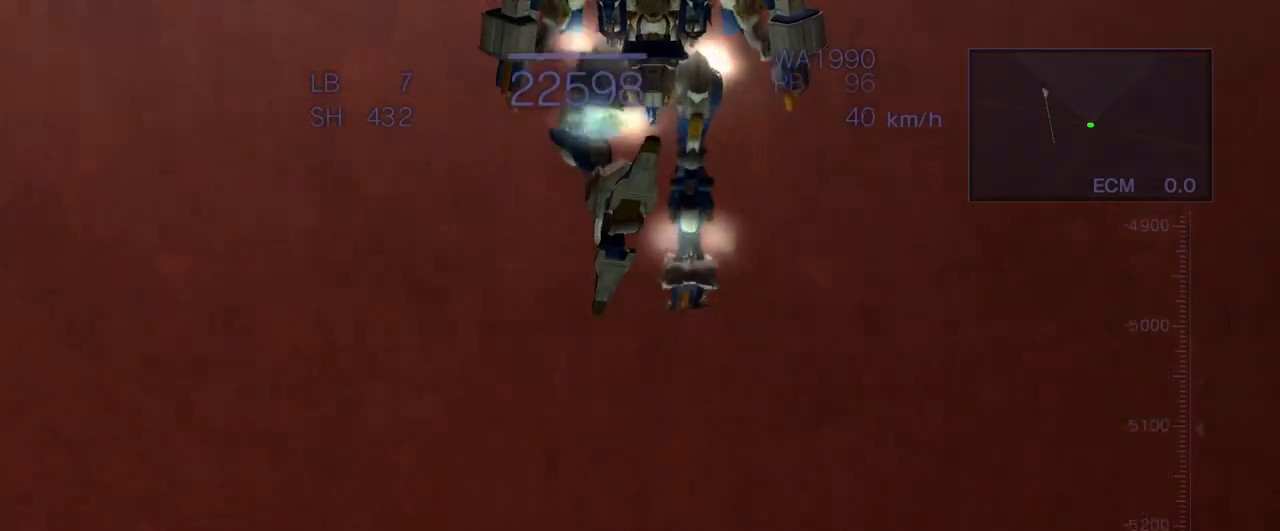
{"dt_ms": 500, "buttons": ["CROSS"], "left_stick": "center", "events": []}
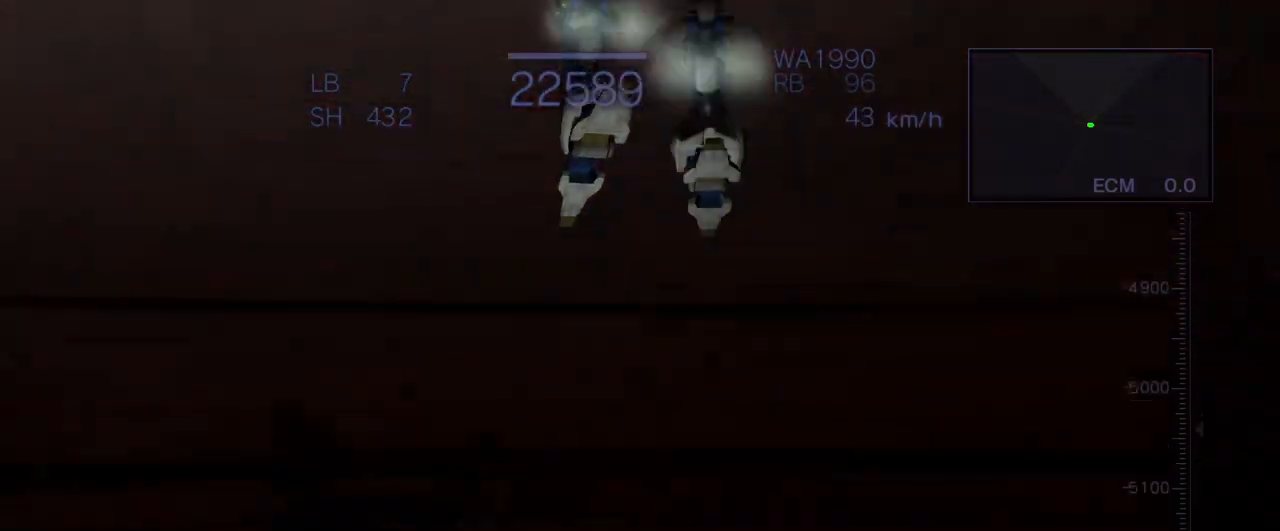
{"dt_ms": 500, "buttons": ["CROSS"], "left_stick": "center", "events": [[150, "CROSS", "up"], [417, "CROSS", "down"]]}
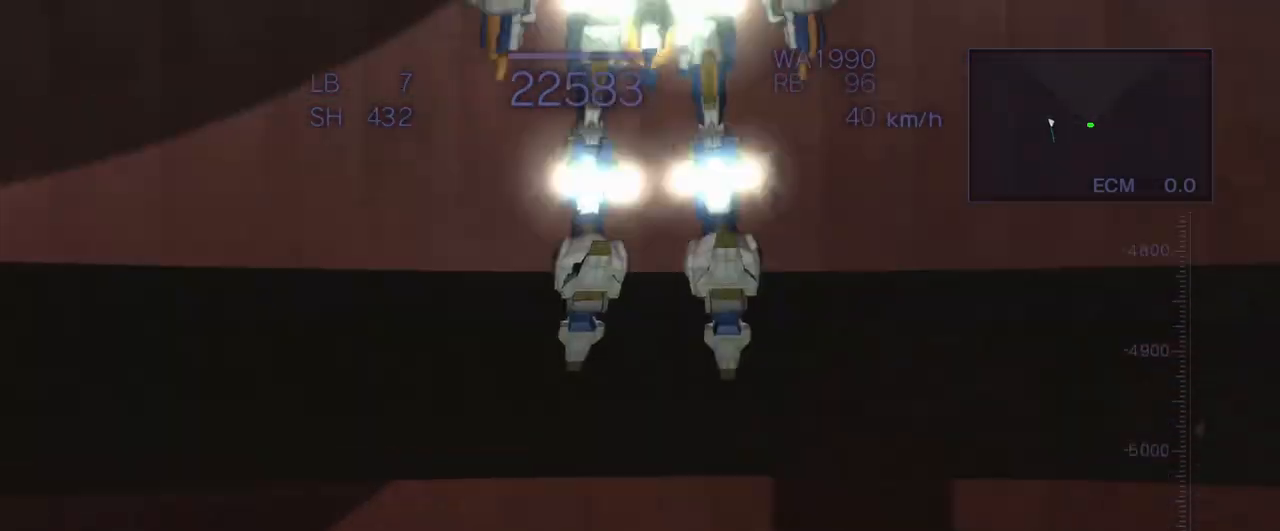
{"dt_ms": 500, "buttons": ["CROSS"], "left_stick": "center", "events": [[100, "left_stick", "down"], [350, "left_stick", "center"]]}
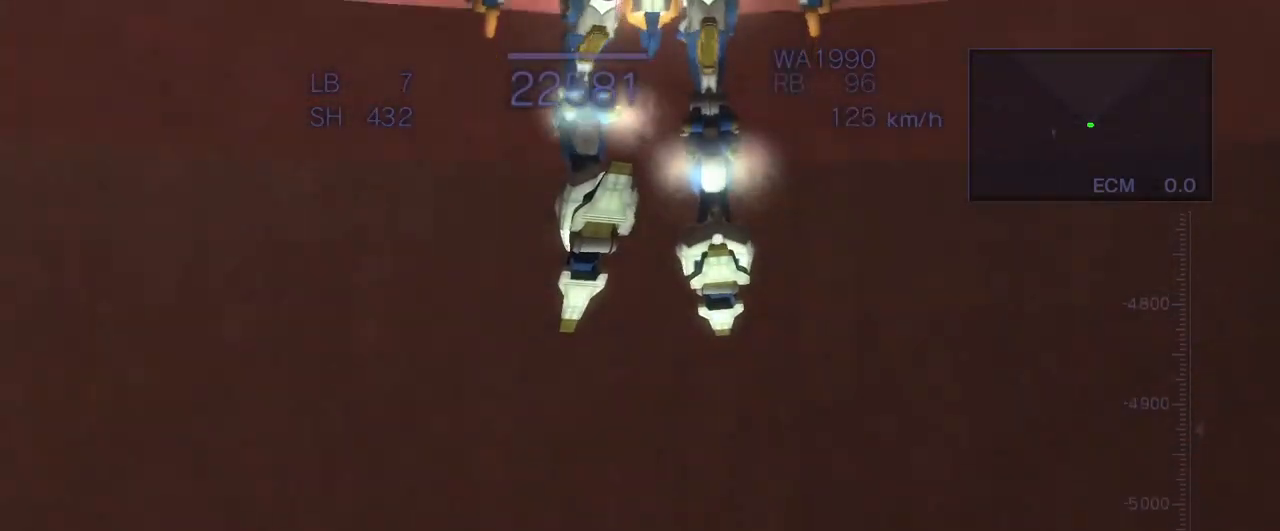
{"dt_ms": 500, "buttons": ["CROSS"], "left_stick": "center", "events": [[200, "CROSS", "up"], [483, "CROSS", "down"]]}
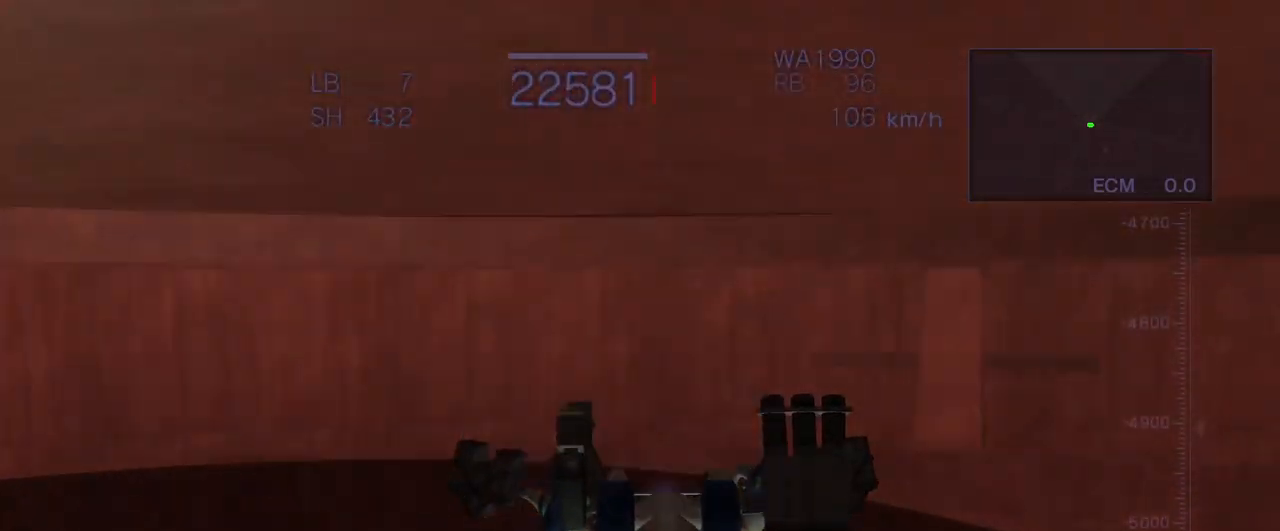
{"dt_ms": 500, "buttons": ["CROSS"], "left_stick": "center", "events": []}